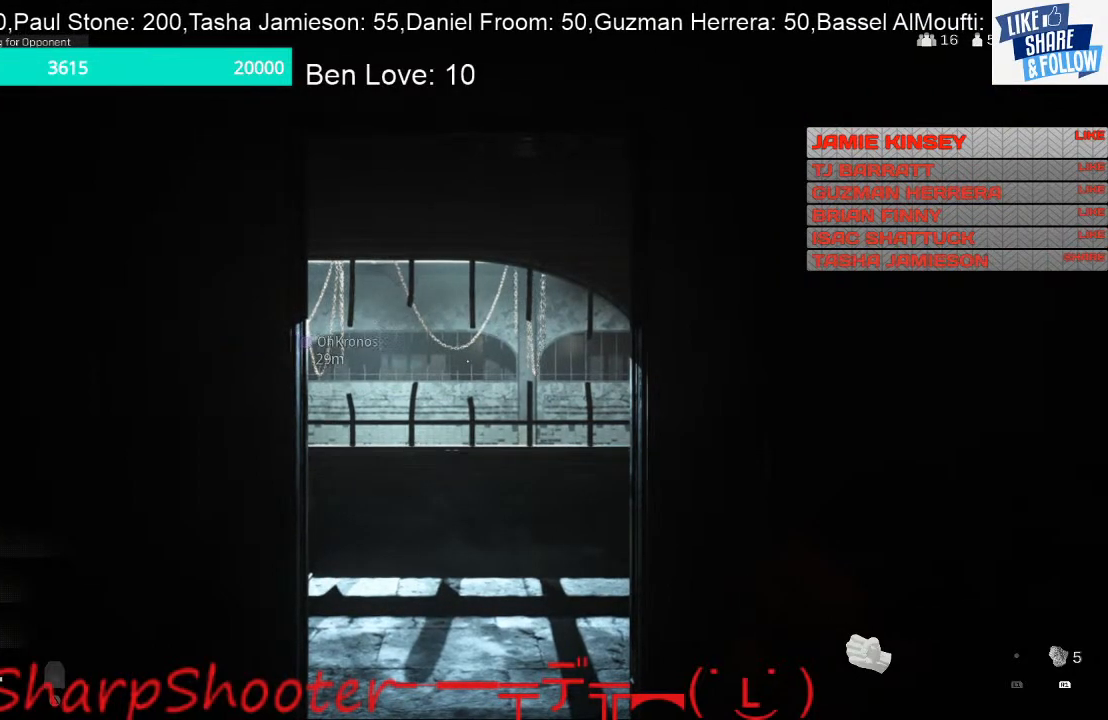
Gameplay with a controller (PlayStation layout); each line is a JSON object with the inputs held at the frame after it. "events" lists button and stick changes between this image and that frame as [ms after this image, input, new state], when the widget could be followed in between.
{"buttons": [], "left_stick": "left", "right_stick": "center", "events": [[333, "left_stick", "left"], [333, "right_stick", "right"], [467, "right_stick", "center"]]}
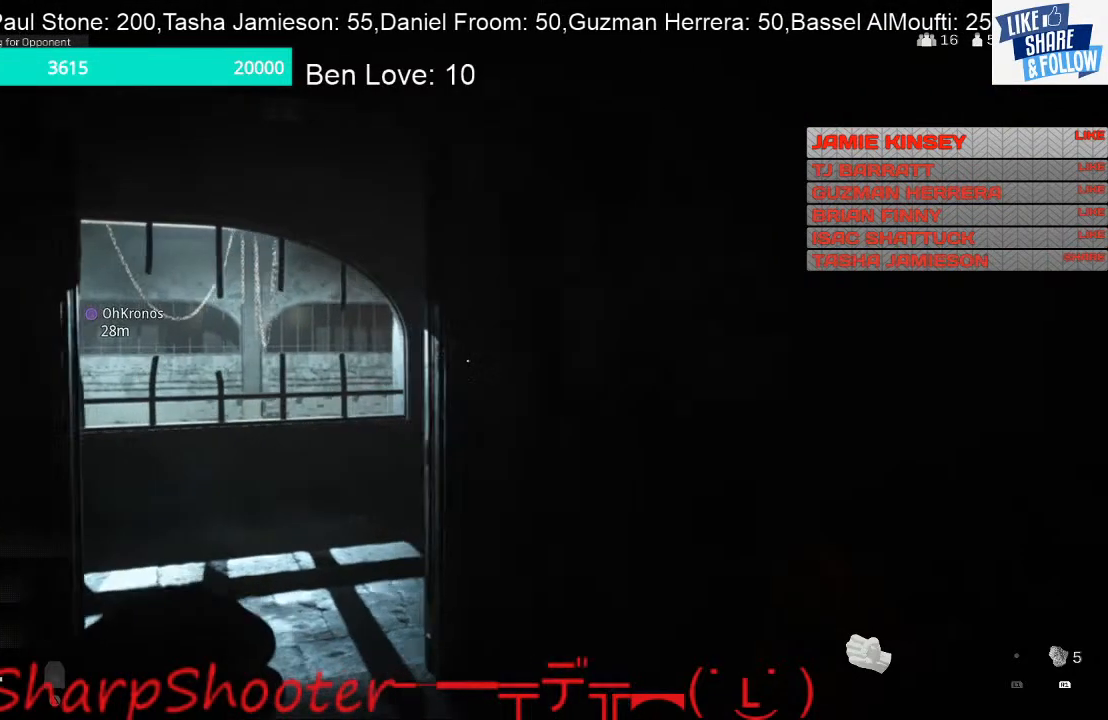
{"buttons": [], "left_stick": "up-right", "right_stick": "up-right", "events": [[33, "right_stick", "left"], [100, "left_stick", "up"], [200, "right_stick", "center"], [333, "left_stick", "up-right"], [367, "R3", "down"], [500, "R3", "up"], [500, "right_stick", "up-right"]]}
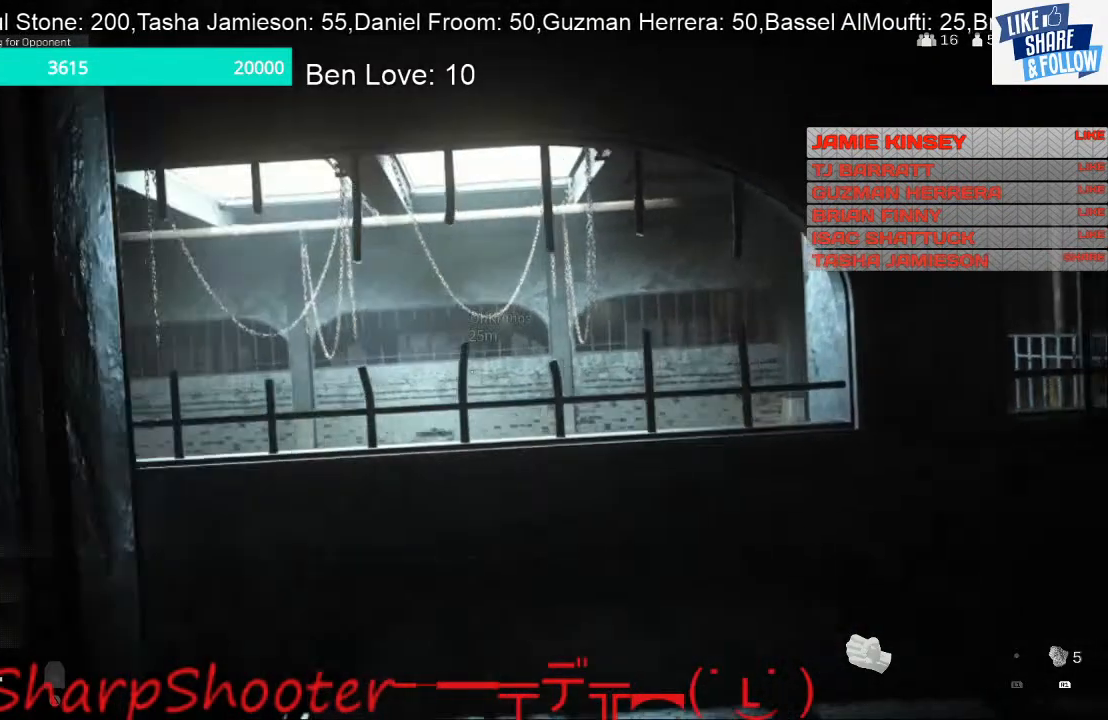
{"buttons": [], "left_stick": "up-right", "right_stick": "right", "events": [[67, "right_stick", "center"], [133, "CROSS", "down"], [233, "CROSS", "up"], [400, "right_stick", "right"]]}
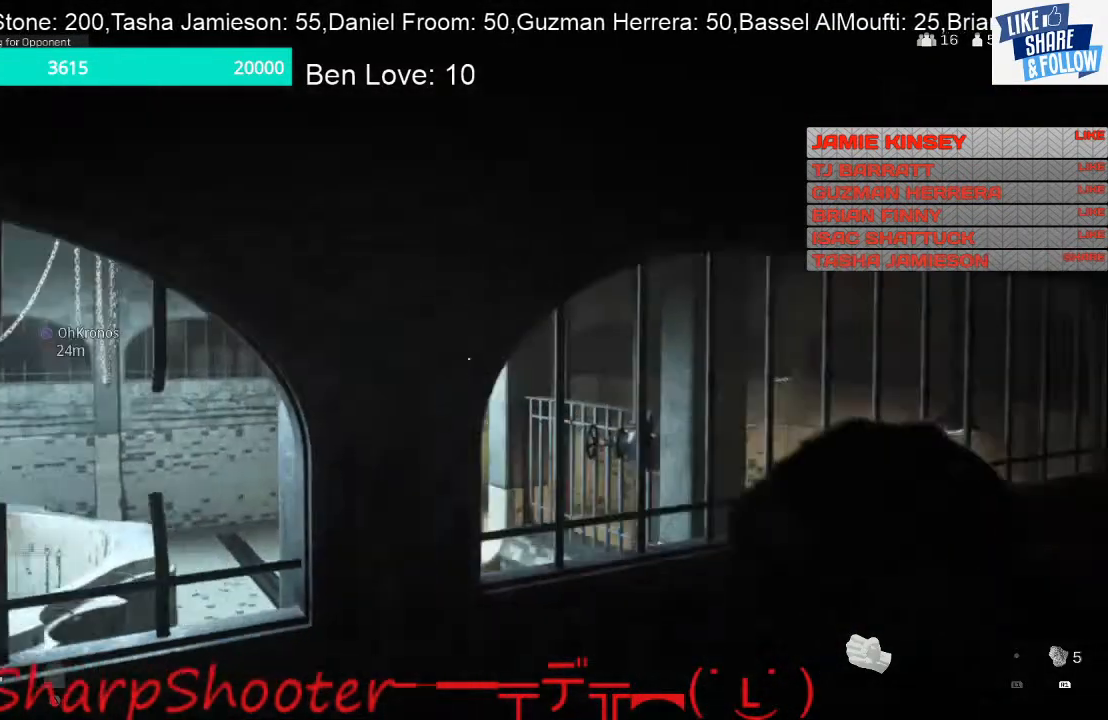
{"buttons": [], "left_stick": "up-right", "right_stick": "center", "events": [[167, "right_stick", "center"], [333, "right_stick", "right"], [467, "right_stick", "center"]]}
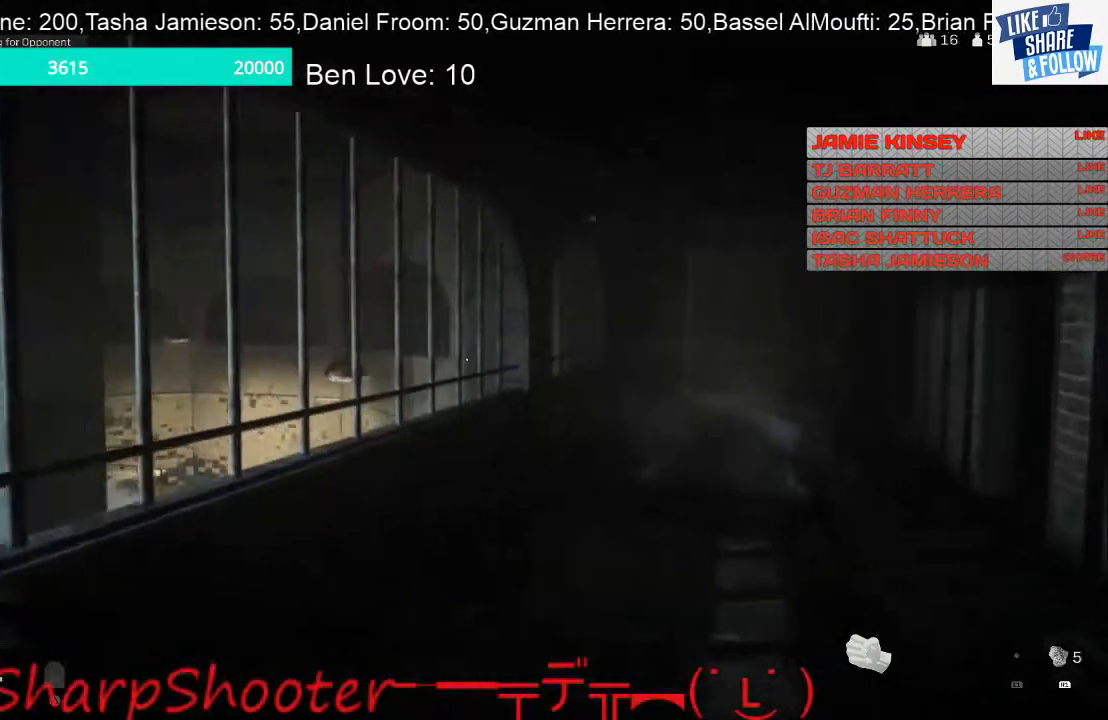
{"buttons": ["CROSS"], "left_stick": "up-right", "right_stick": "center", "events": [[200, "R3", "down"], [367, "R3", "up"], [500, "CROSS", "down"]]}
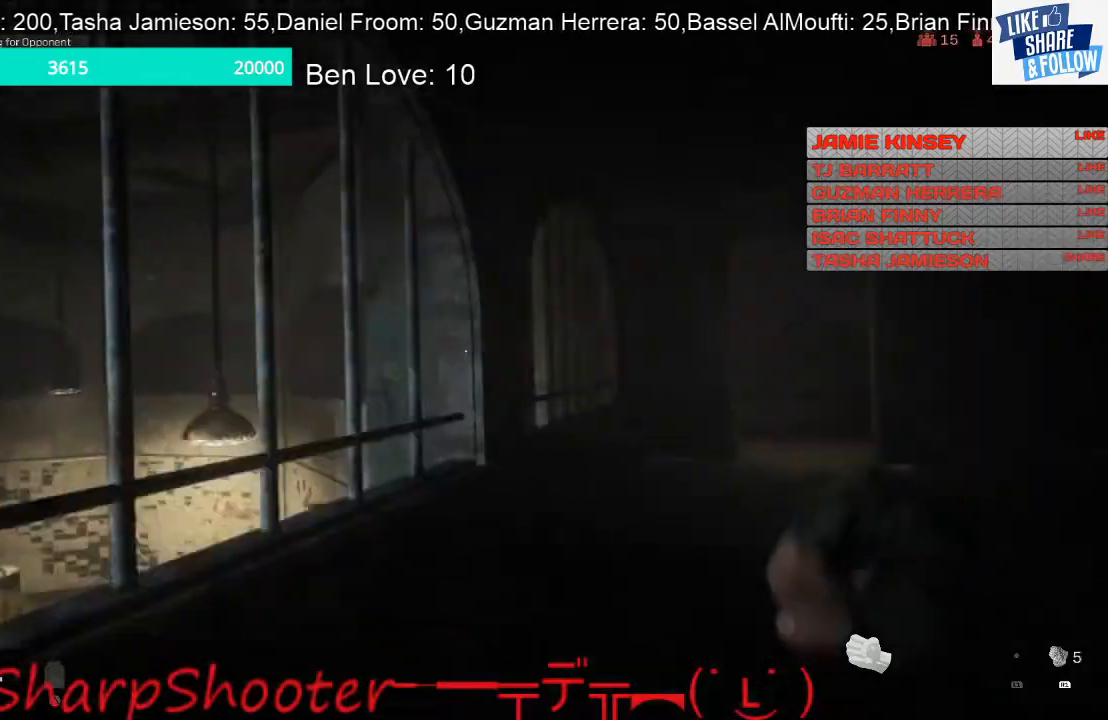
{"buttons": [], "left_stick": "down-right", "right_stick": "left", "events": [[133, "CROSS", "up"], [333, "right_stick", "left"], [467, "left_stick", "down-right"]]}
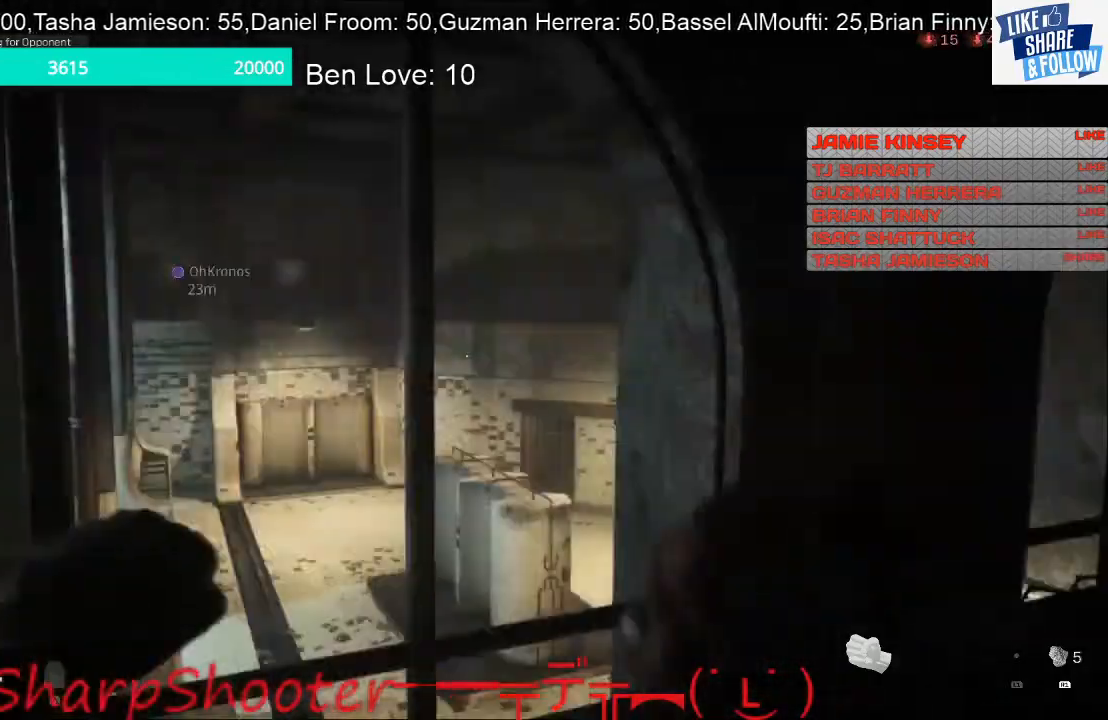
{"buttons": ["R1"], "left_stick": "up", "right_stick": "right", "events": [[67, "left_stick", "down-left"], [300, "left_stick", "up-left"], [300, "right_stick", "center"], [400, "left_stick", "up"], [433, "R1", "down"], [433, "right_stick", "right"]]}
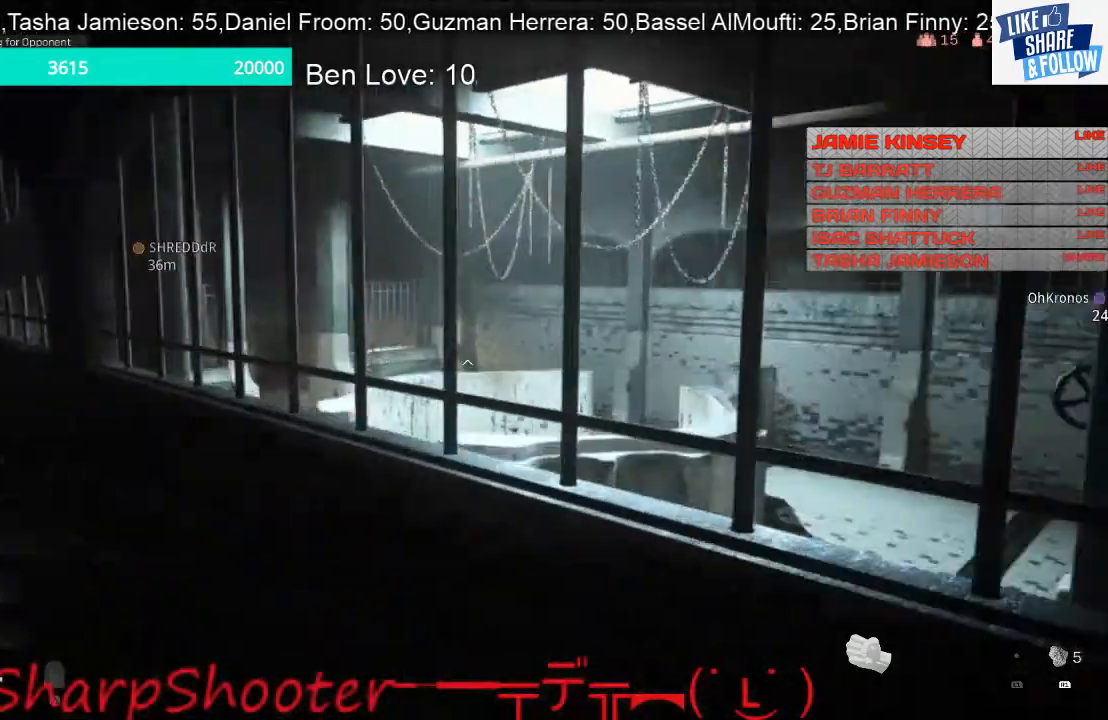
{"buttons": ["R1"], "left_stick": "down-right", "right_stick": "center", "events": [[100, "R1", "up"], [100, "left_stick", "up-left"], [100, "right_stick", "down-right"], [233, "R1", "down"], [300, "left_stick", "up-right"], [333, "R1", "up"], [400, "left_stick", "right"], [400, "right_stick", "center"], [467, "R1", "down"], [500, "left_stick", "down-right"]]}
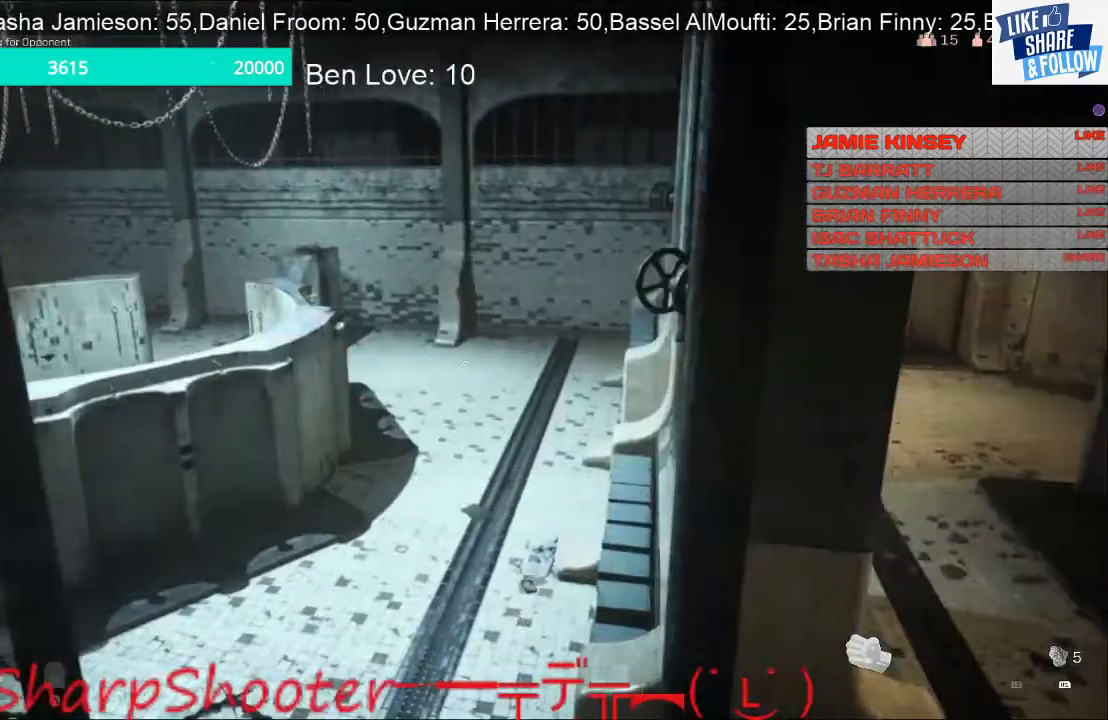
{"buttons": [], "left_stick": "right", "right_stick": "right", "events": [[67, "R1", "up"], [300, "right_stick", "right"], [433, "left_stick", "right"]]}
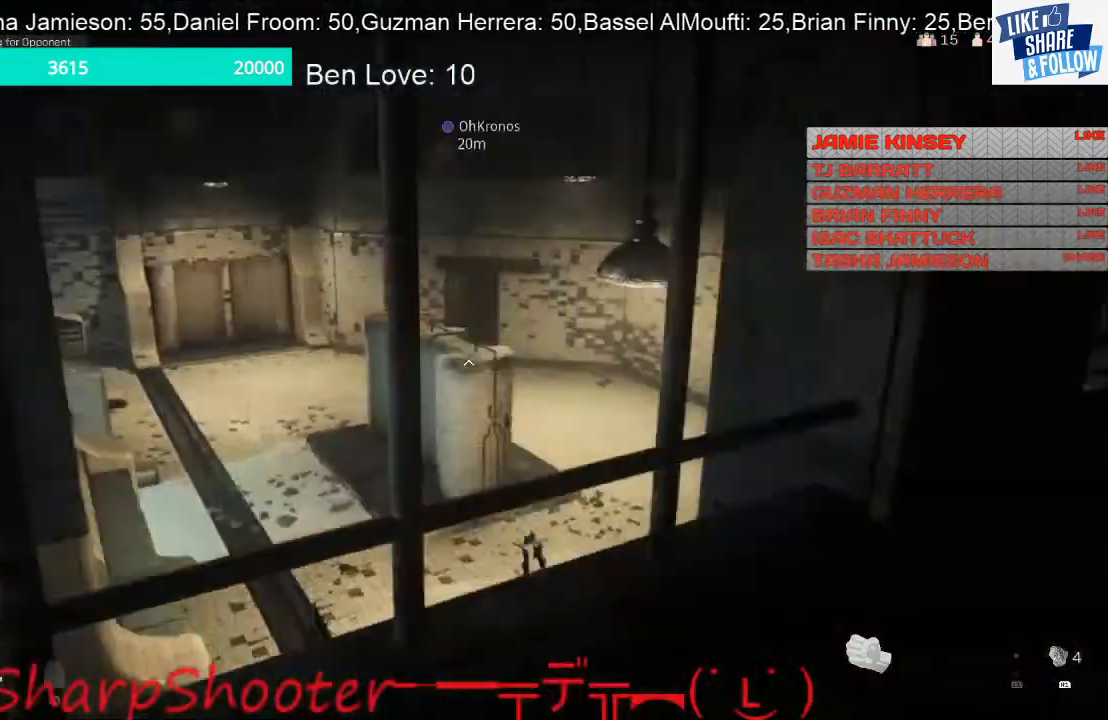
{"buttons": [], "left_stick": "up-right", "right_stick": "right", "events": [[33, "left_stick", "up-right"], [200, "right_stick", "center"], [300, "right_stick", "right"]]}
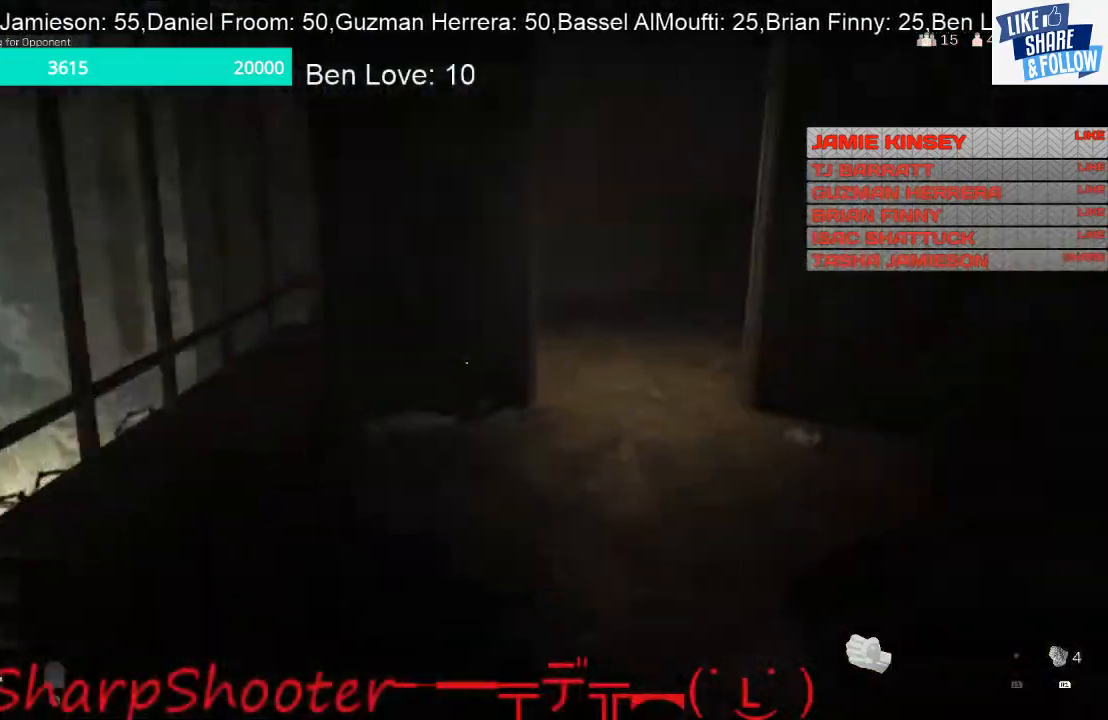
{"buttons": [], "left_stick": "up-right", "right_stick": "center", "events": [[133, "right_stick", "center"]]}
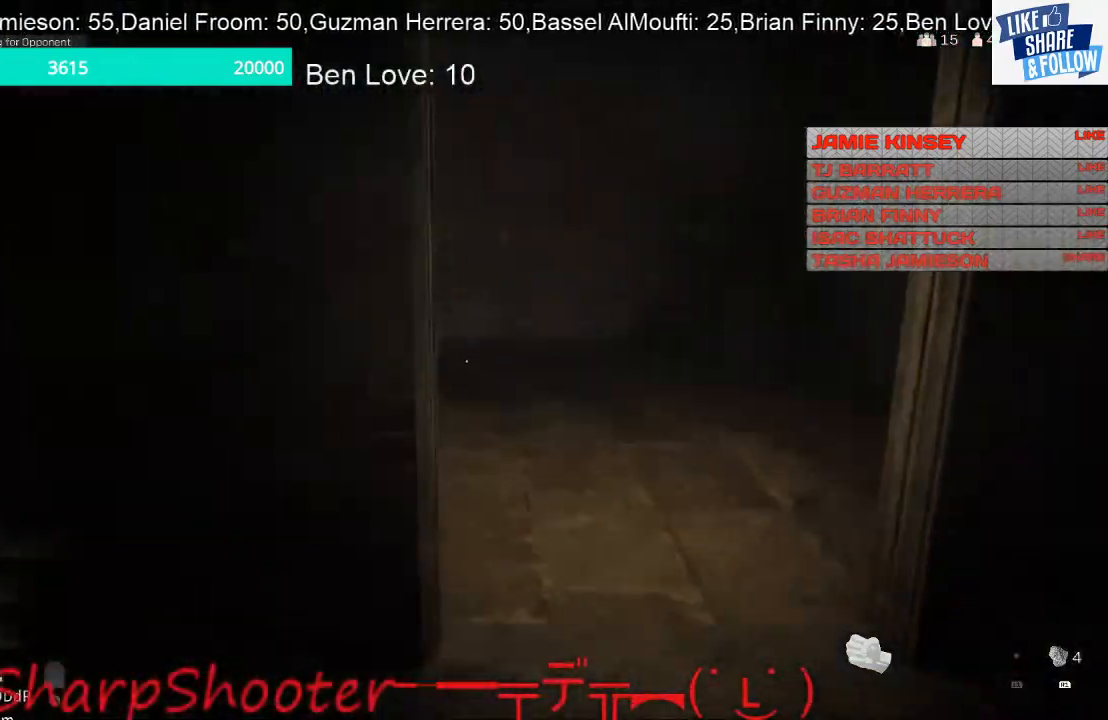
{"buttons": [], "left_stick": "up-right", "right_stick": "left", "events": [[233, "L3", "down"], [300, "right_stick", "left"], [333, "L3", "up"]]}
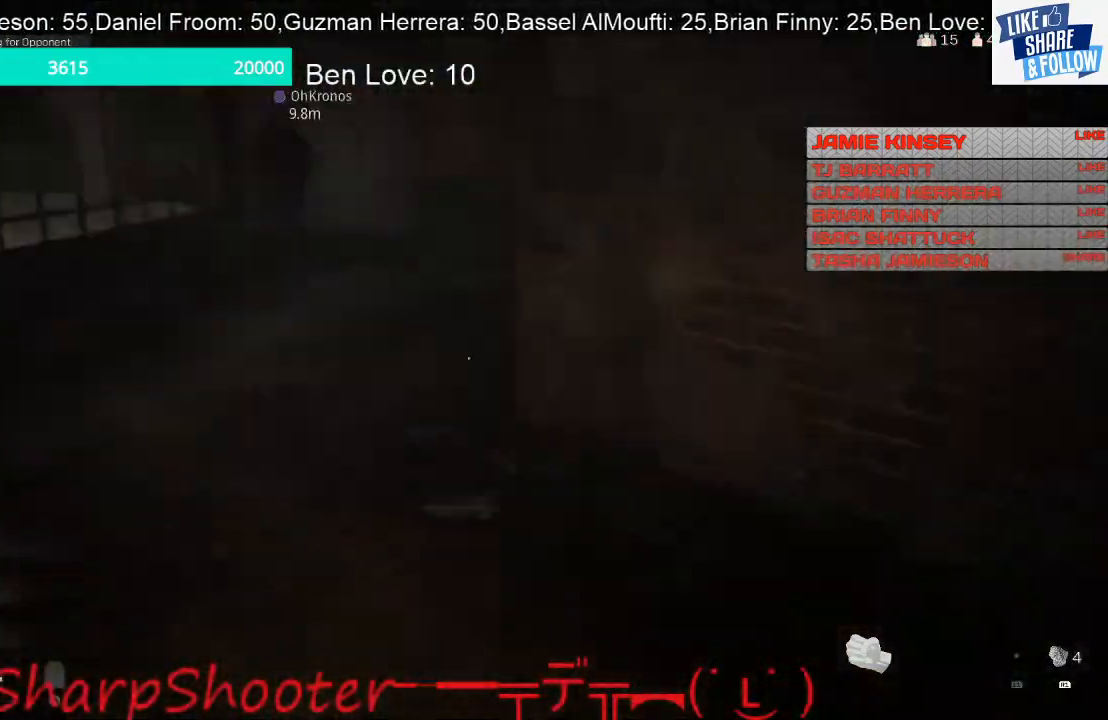
{"buttons": [], "left_stick": "up-right", "right_stick": "center", "events": [[267, "right_stick", "center"]]}
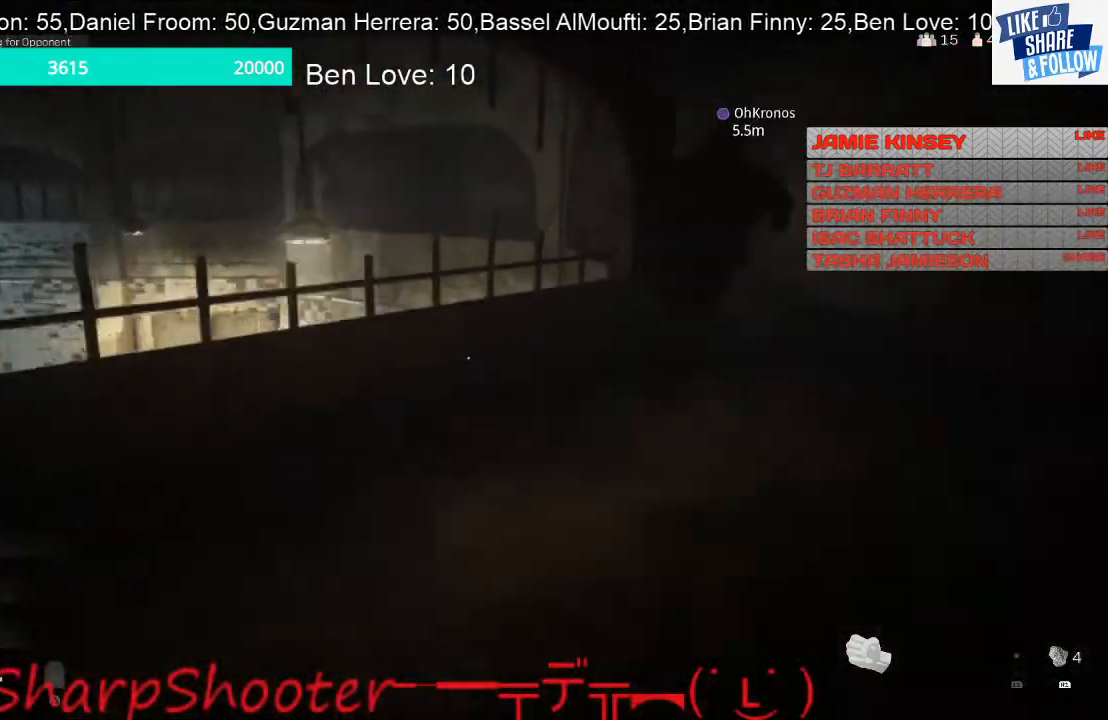
{"buttons": [], "left_stick": "right", "right_stick": "left", "events": [[33, "right_stick", "left"], [433, "left_stick", "right"]]}
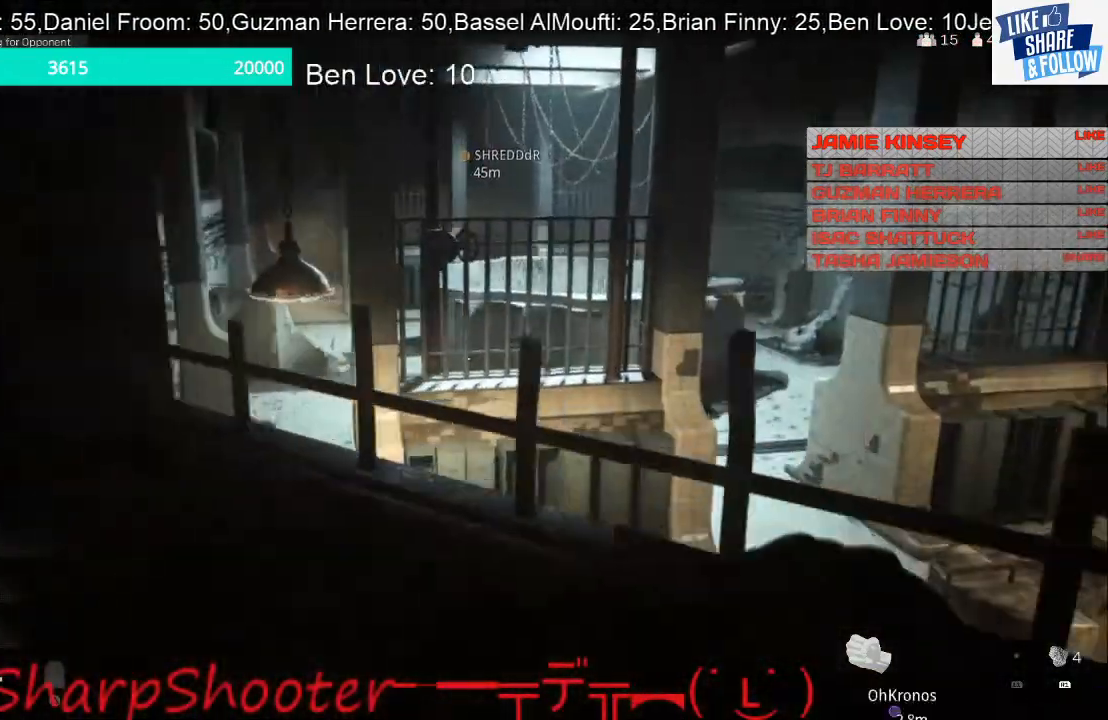
{"buttons": [], "left_stick": "right", "right_stick": "center", "events": [[33, "right_stick", "center"]]}
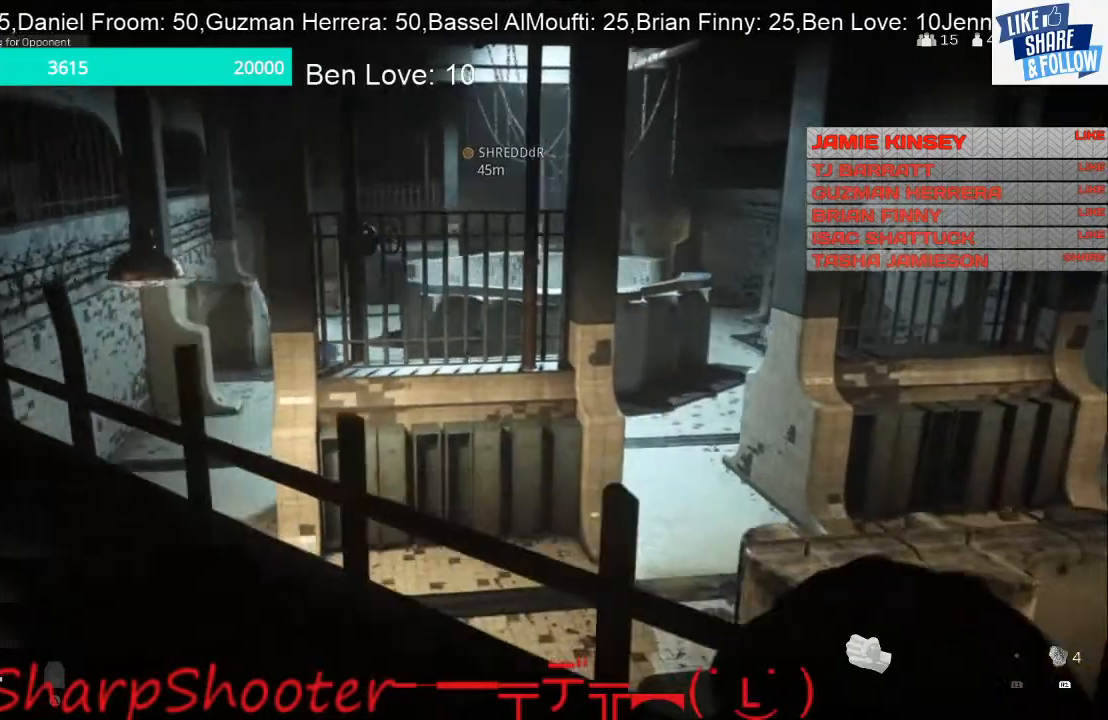
{"buttons": [], "left_stick": "left", "right_stick": "center", "events": [[100, "left_stick", "center"], [233, "left_stick", "left"], [233, "right_stick", "down-right"], [400, "right_stick", "center"]]}
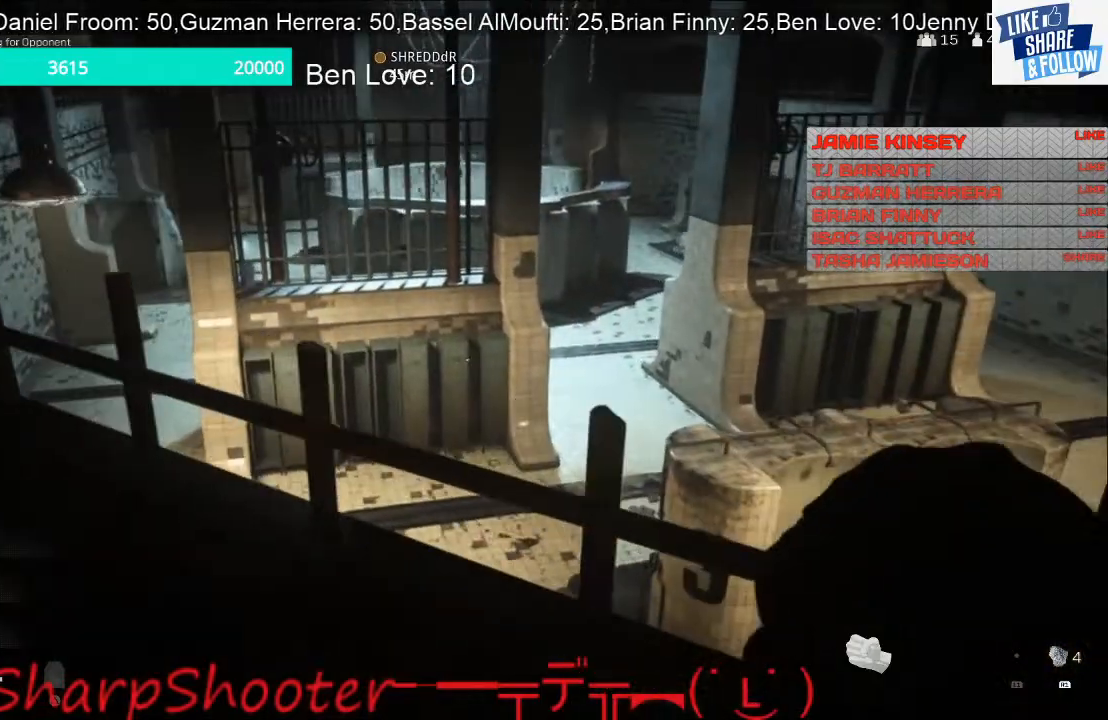
{"buttons": [], "left_stick": "center", "right_stick": "center", "events": [[433, "left_stick", "center"]]}
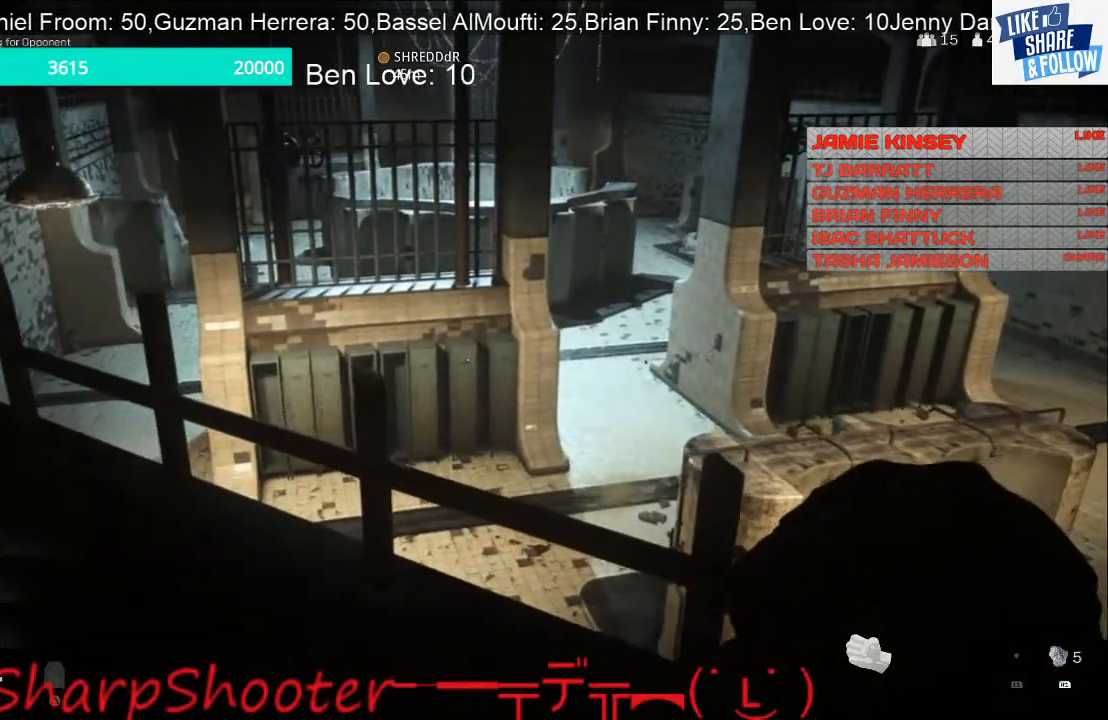
{"buttons": [], "left_stick": "center", "right_stick": "center", "events": [[200, "right_stick", "down-right"], [433, "right_stick", "center"]]}
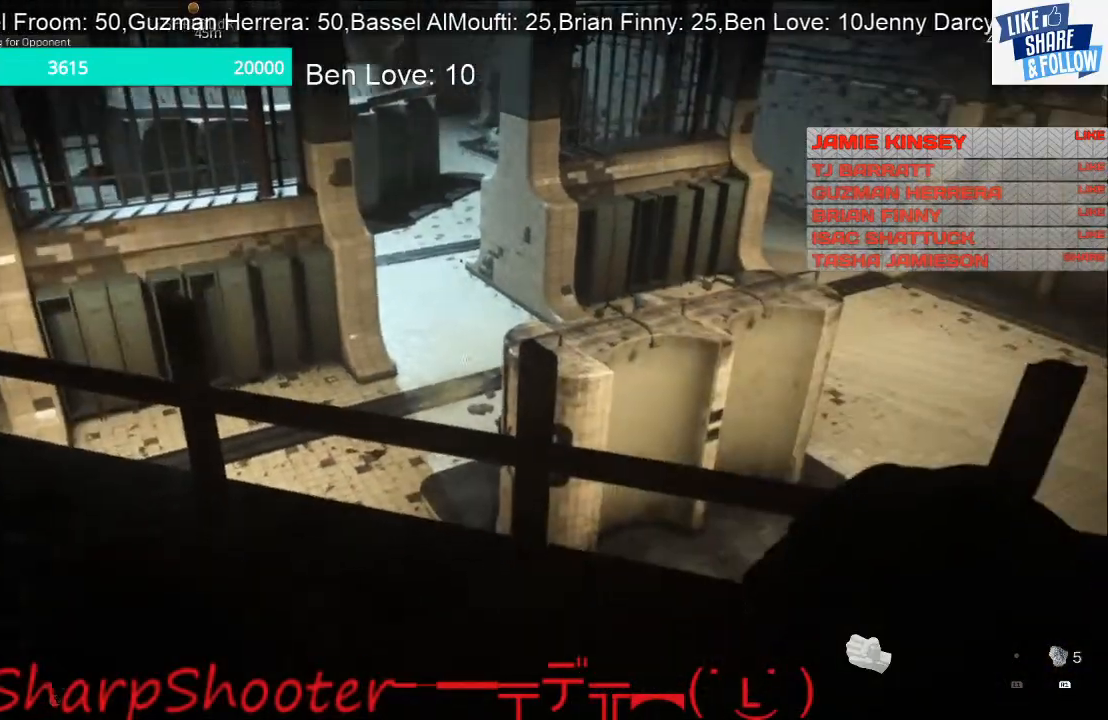
{"buttons": [], "left_stick": "down-right", "right_stick": "center", "events": [[200, "left_stick", "right"], [233, "right_stick", "left"], [300, "right_stick", "up-left"], [433, "left_stick", "down-right"], [467, "right_stick", "center"]]}
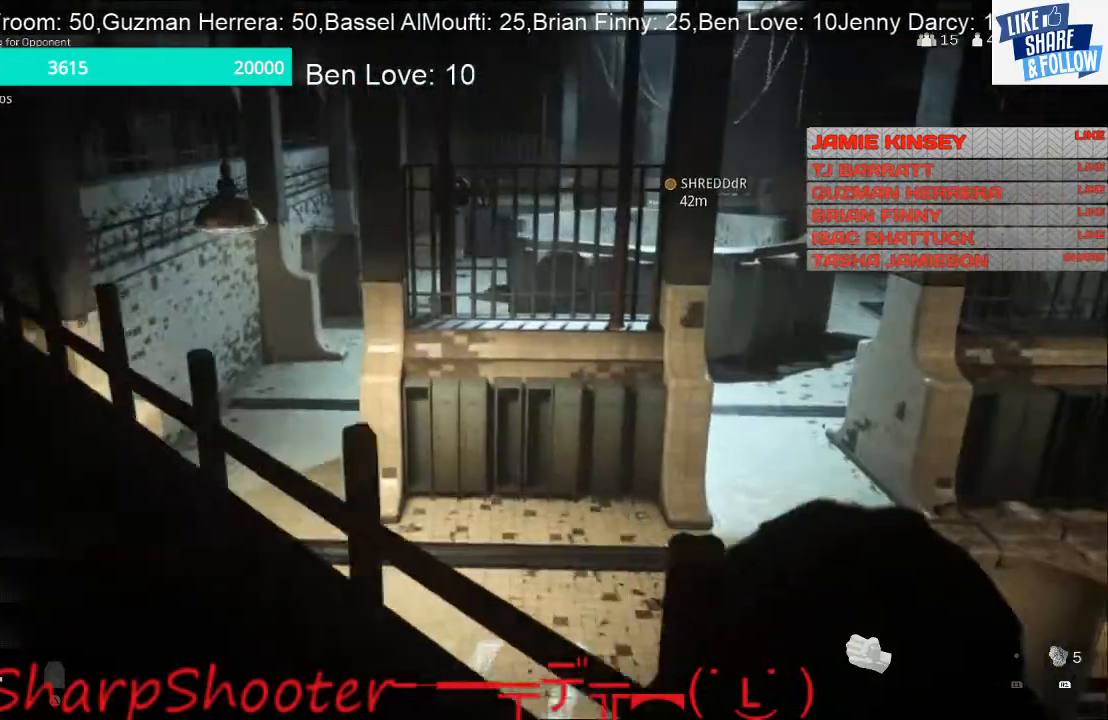
{"buttons": [], "left_stick": "down-left", "right_stick": "center", "events": [[167, "R1", "down"], [267, "R1", "up"], [367, "R1", "down"], [500, "R1", "up"], [500, "left_stick", "down-left"]]}
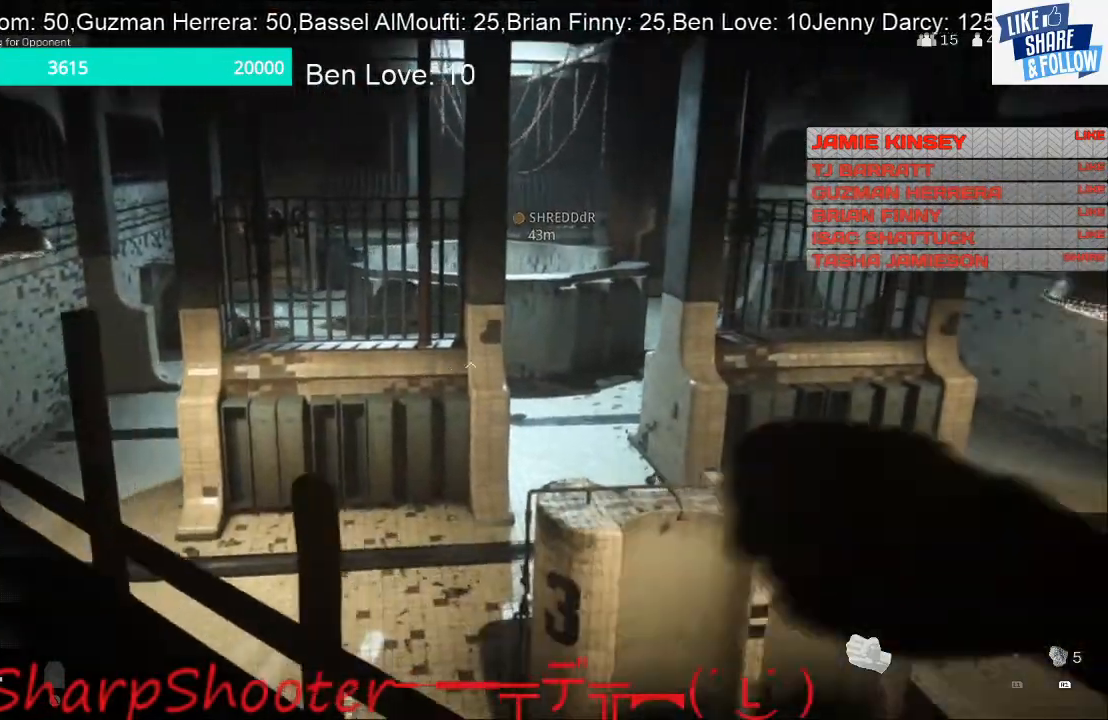
{"buttons": [], "left_stick": "down-right", "right_stick": "center", "events": [[67, "left_stick", "left"], [167, "R1", "down"], [200, "R1", "up"], [300, "left_stick", "up-right"], [400, "R1", "down"], [500, "R1", "up"], [500, "left_stick", "down-right"]]}
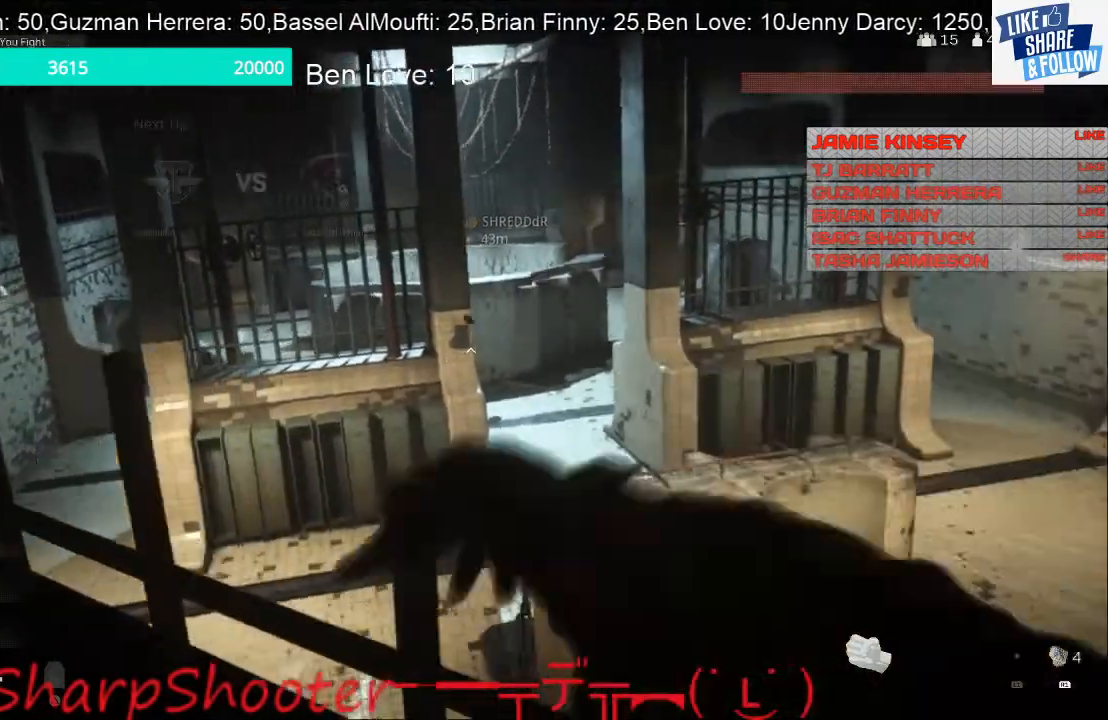
{"buttons": [], "left_stick": "right", "right_stick": "center", "events": [[100, "R1", "down"], [133, "left_stick", "left"], [267, "R1", "up"], [333, "R1", "down"], [400, "left_stick", "center"], [467, "R1", "up"], [500, "left_stick", "right"]]}
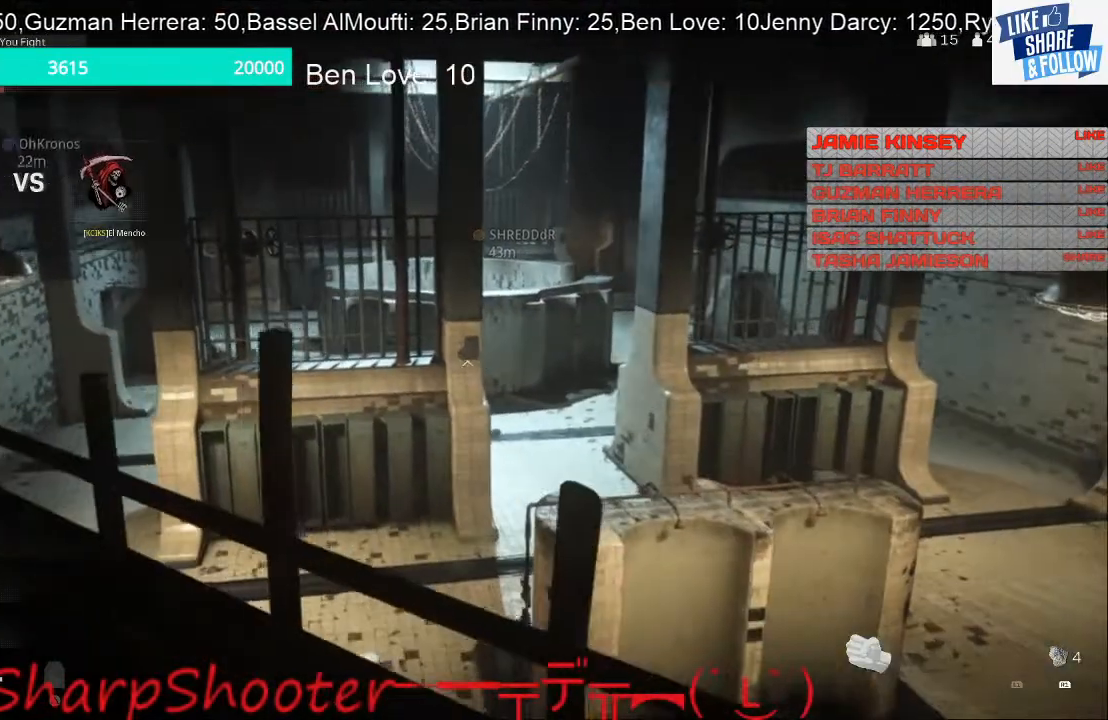
{"buttons": ["R1"], "left_stick": "left", "right_stick": "center", "events": [[33, "R1", "down"], [67, "left_stick", "down-right"], [167, "R1", "up"], [233, "R1", "down"], [367, "R1", "up"], [467, "R1", "down"], [467, "left_stick", "left"]]}
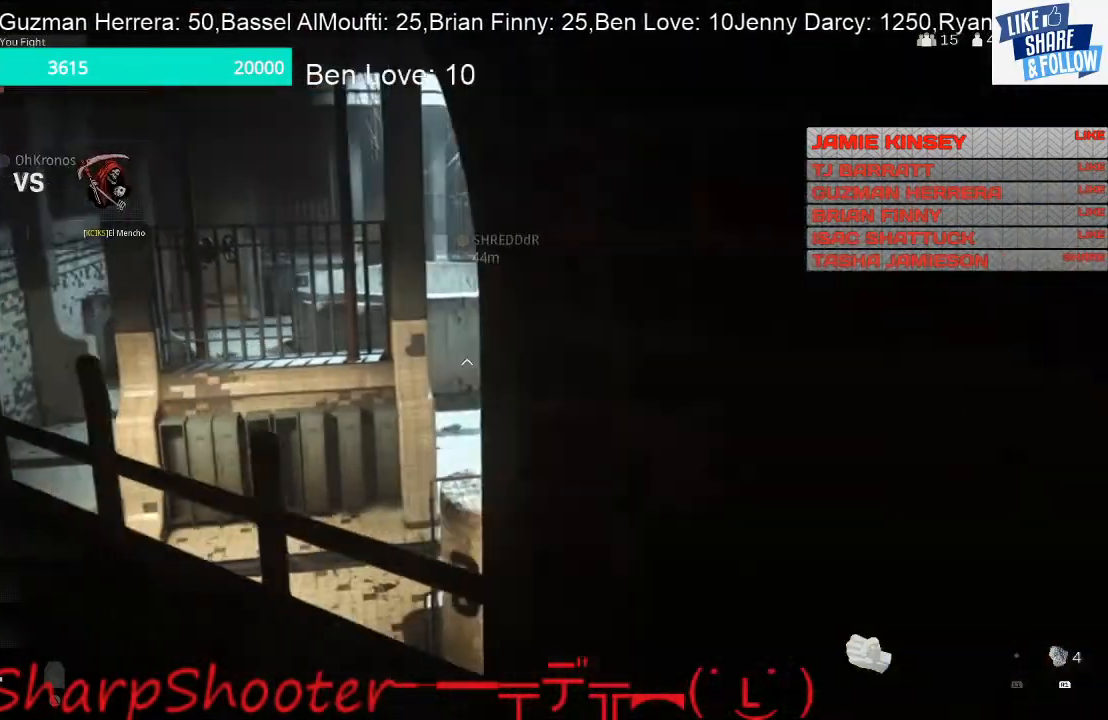
{"buttons": ["R1"], "left_stick": "up", "right_stick": "center", "events": [[133, "R1", "up"], [233, "R1", "down"], [300, "R1", "up"], [300, "left_stick", "down"], [367, "left_stick", "right"], [467, "R1", "down"], [500, "left_stick", "up"]]}
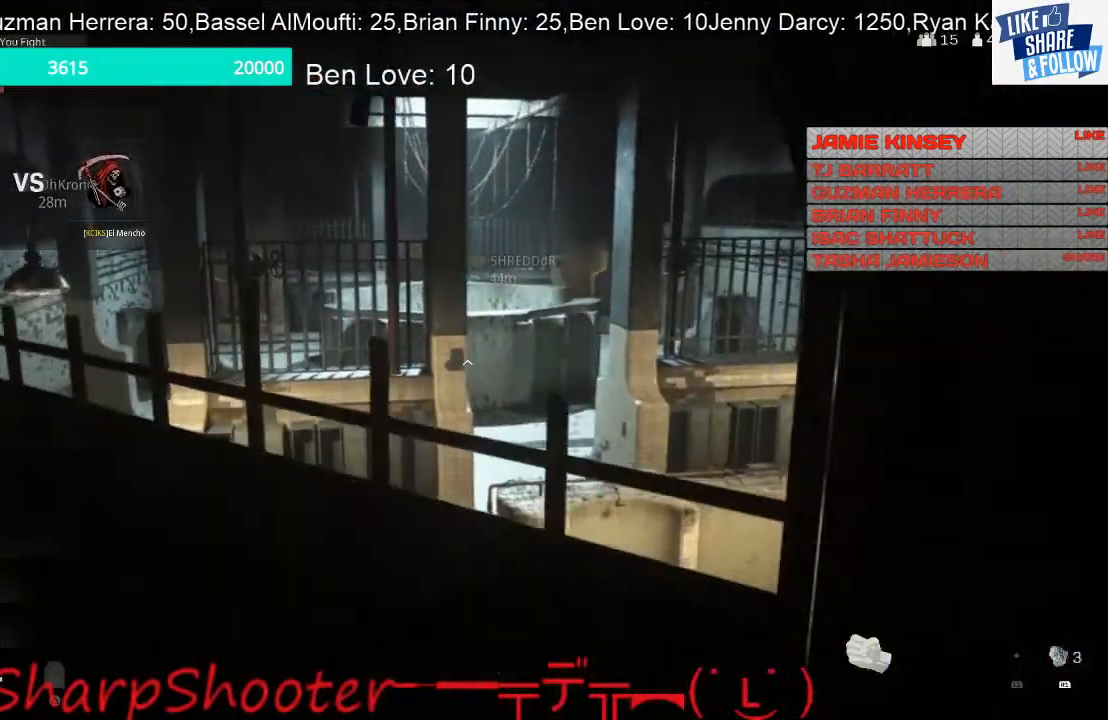
{"buttons": ["R1"], "left_stick": "up-right", "right_stick": "center", "events": [[100, "R1", "up"], [100, "left_stick", "up-left"], [167, "R1", "down"], [333, "R1", "up"], [333, "left_stick", "up"], [367, "R1", "down"], [467, "left_stick", "up-right"]]}
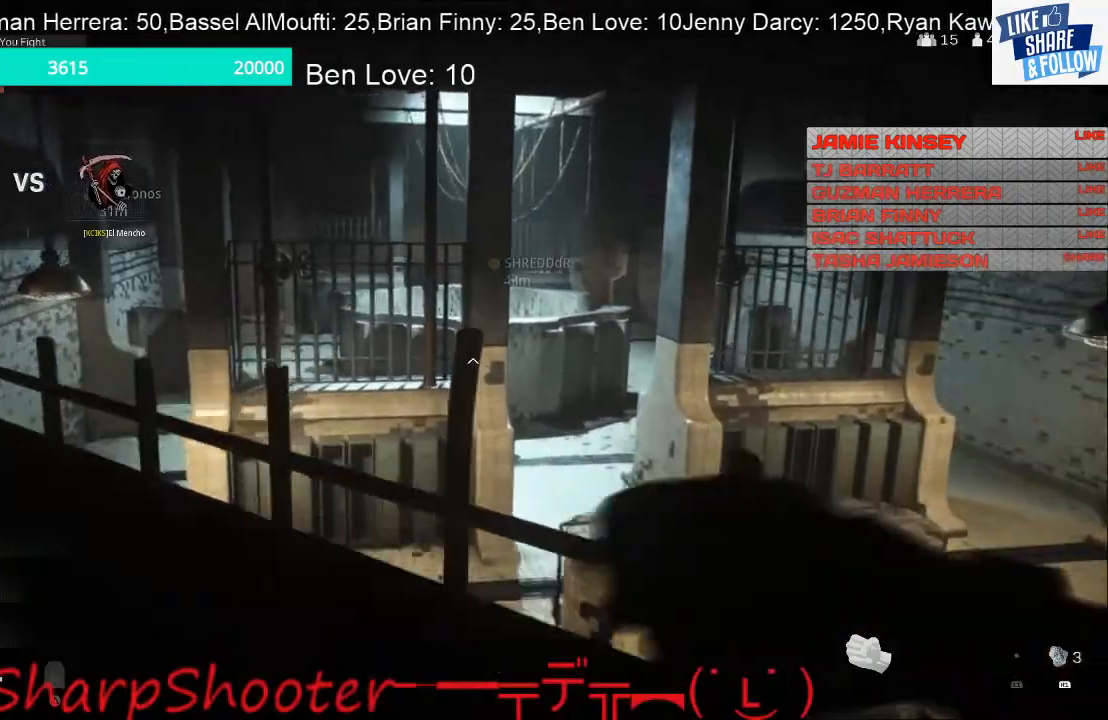
{"buttons": [], "left_stick": "up", "right_stick": "center", "events": [[33, "R1", "up"], [67, "left_stick", "down-right"], [133, "R1", "down"], [200, "left_stick", "center"], [267, "R1", "up"], [333, "left_stick", "up-left"], [367, "R1", "down"], [433, "R1", "up"], [433, "left_stick", "up"]]}
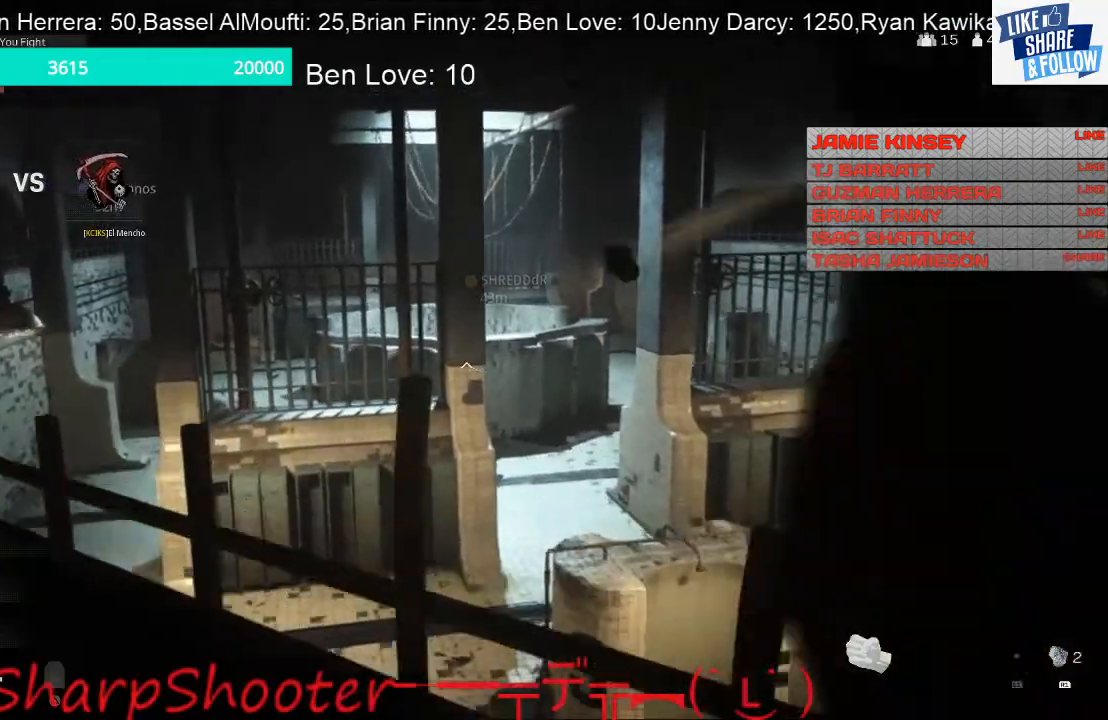
{"buttons": [], "left_stick": "up-right", "right_stick": "center", "events": [[100, "R1", "down"], [133, "left_stick", "right"], [167, "R1", "up"], [233, "left_stick", "center"], [367, "R1", "down"], [367, "left_stick", "up-left"], [467, "R1", "up"], [467, "left_stick", "up-right"]]}
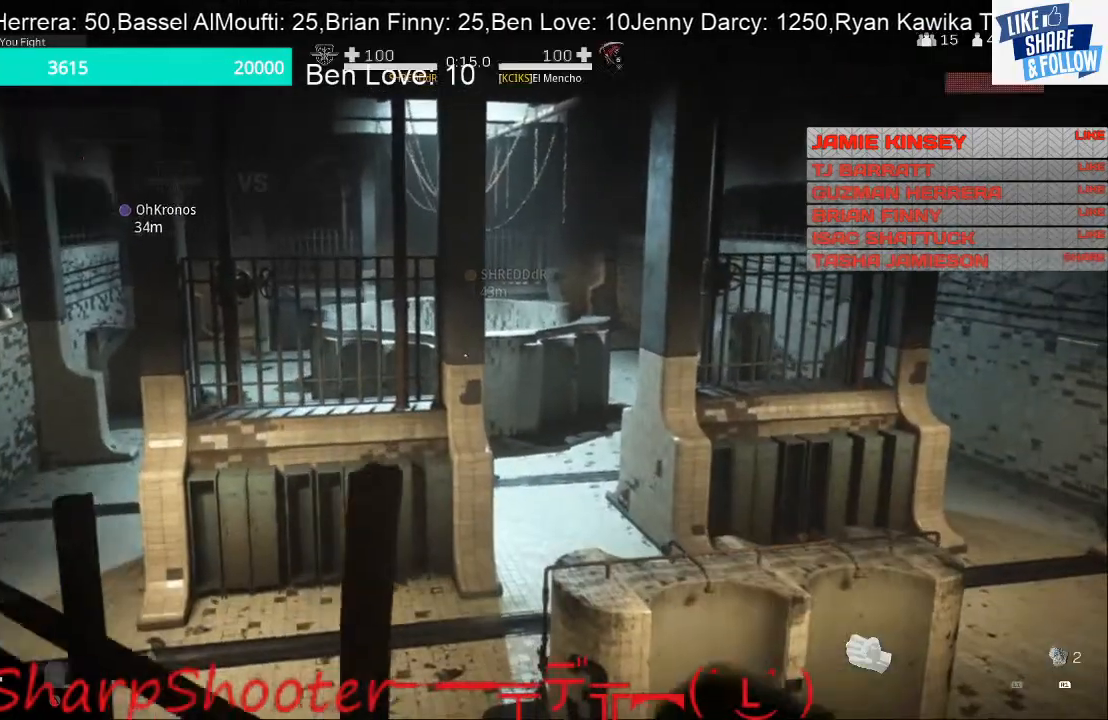
{"buttons": [], "left_stick": "up", "right_stick": "center", "events": [[67, "R1", "down"], [133, "left_stick", "down-right"], [200, "R1", "up"], [300, "R1", "down"], [333, "left_stick", "left"], [433, "R1", "up"], [500, "left_stick", "up"]]}